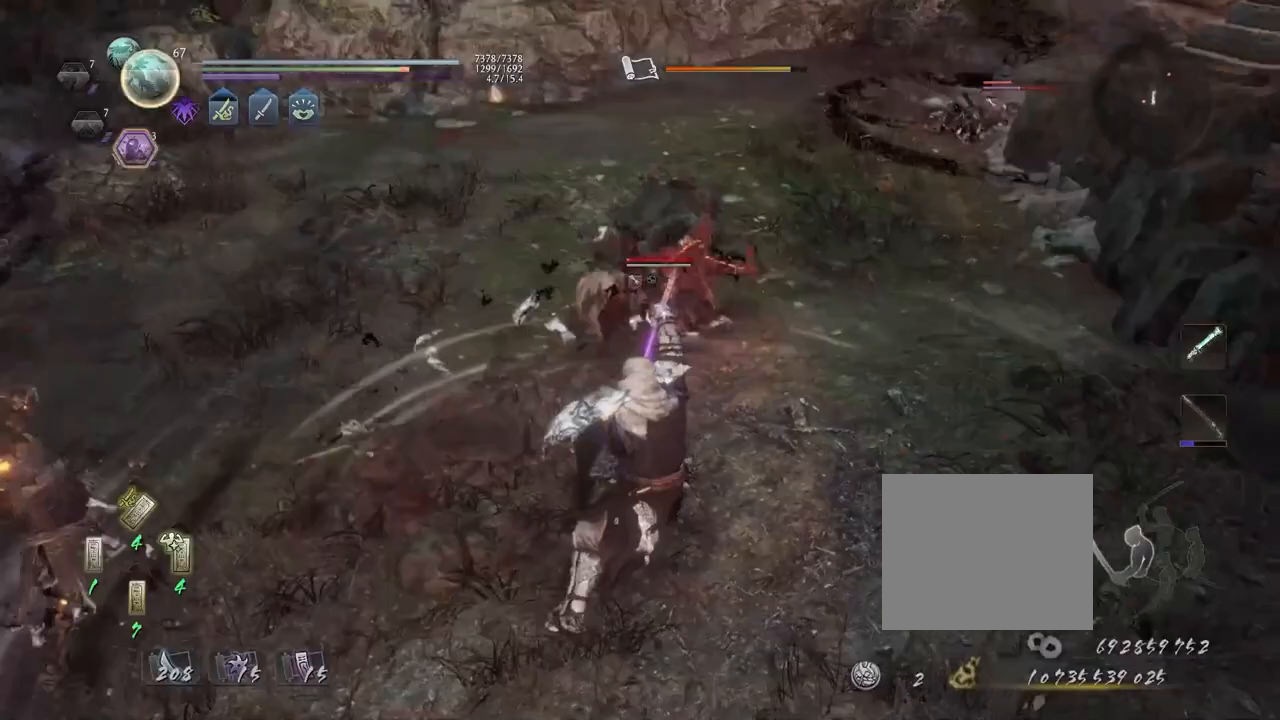
Gameplay with a controller (PlayStation layout); each line is a JSON object with the inputs held at the frame after it (dt_ms = milliseconds from this image to that frame). "events" lists button and stick changes between this image and that frame as [ms after this image, input, new state], when the widget could be followed in between.
{"dt_ms": 500, "buttons": [], "left_stick": "center", "right_stick": "center", "events": []}
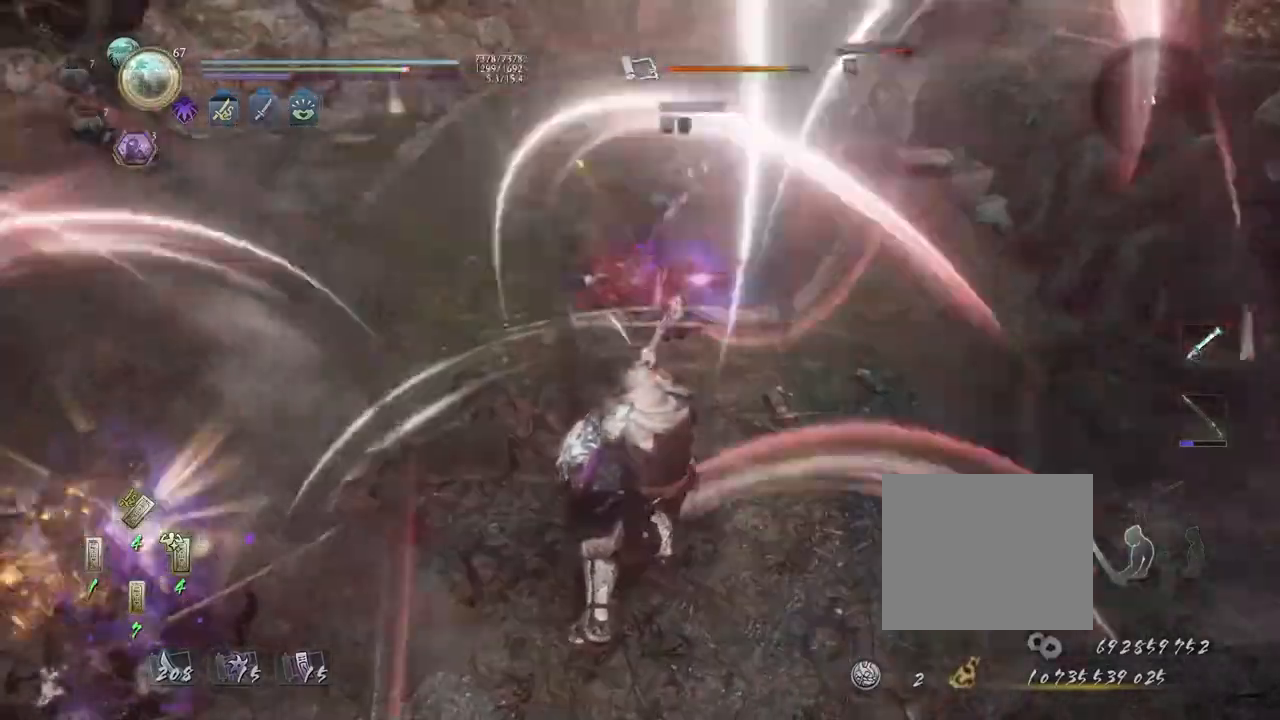
{"dt_ms": 500, "buttons": [], "left_stick": "center", "right_stick": "center", "events": []}
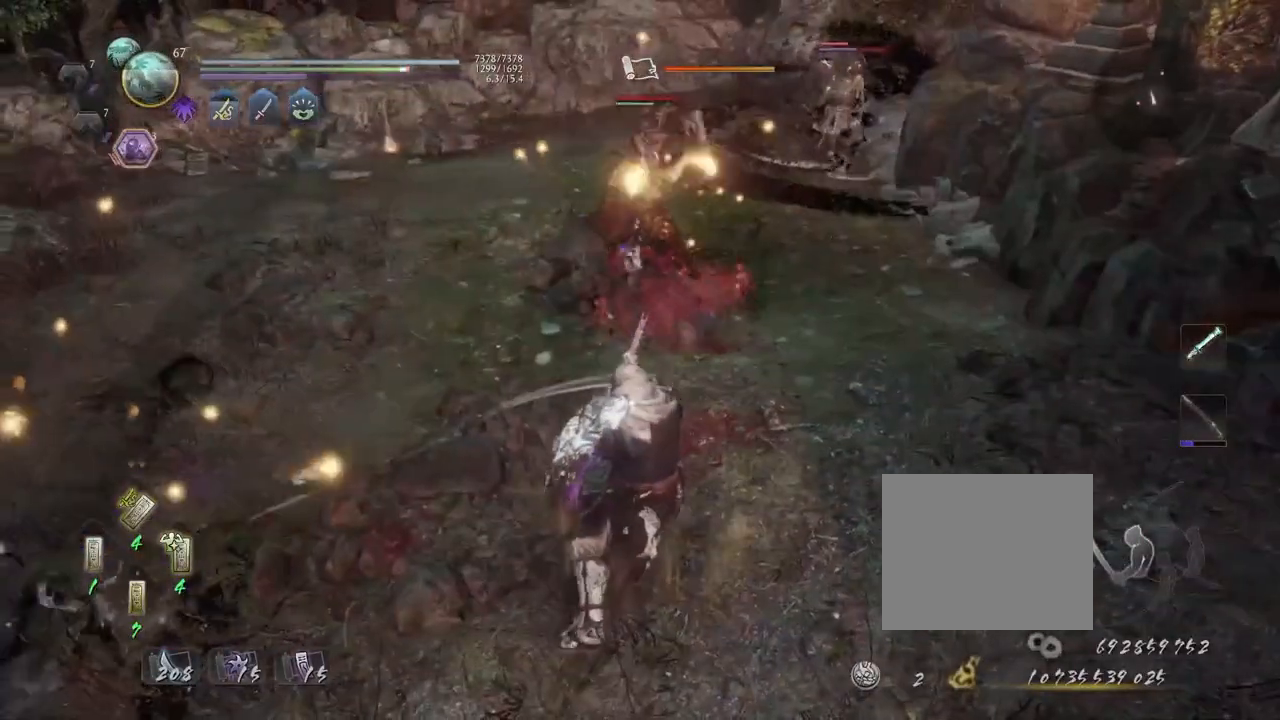
{"dt_ms": 500, "buttons": [], "left_stick": "left", "right_stick": "center", "events": [[183, "R1", "down"], [233, "SQUARE", "down"], [250, "SQUARE", "up"], [267, "CROSS", "down"], [317, "R1", "up"], [333, "left_stick", "left"], [367, "CROSS", "up"]]}
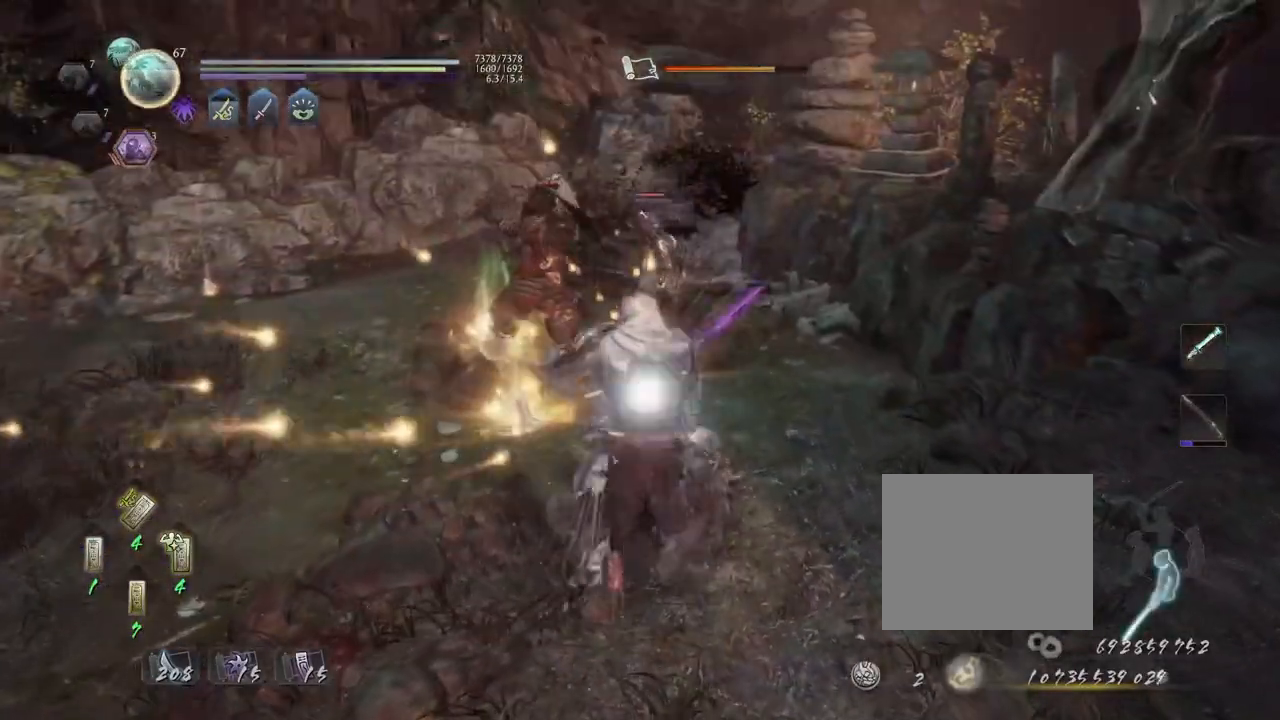
{"dt_ms": 500, "buttons": ["CROSS", "SQUARE"], "left_stick": "up", "right_stick": "center", "events": [[50, "left_stick", "up"], [250, "CROSS", "down"], [467, "SQUARE", "down"]]}
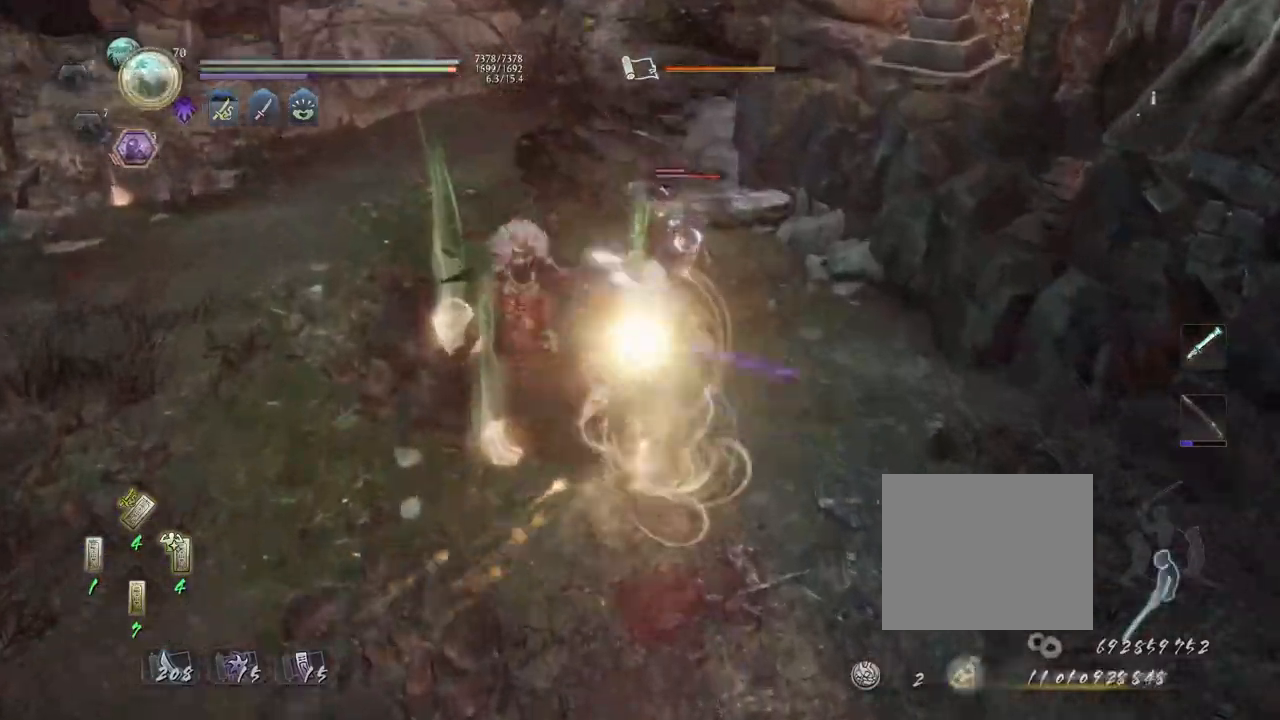
{"dt_ms": 500, "buttons": ["CROSS"], "left_stick": "up", "right_stick": "center", "events": [[217, "SQUARE", "up"]]}
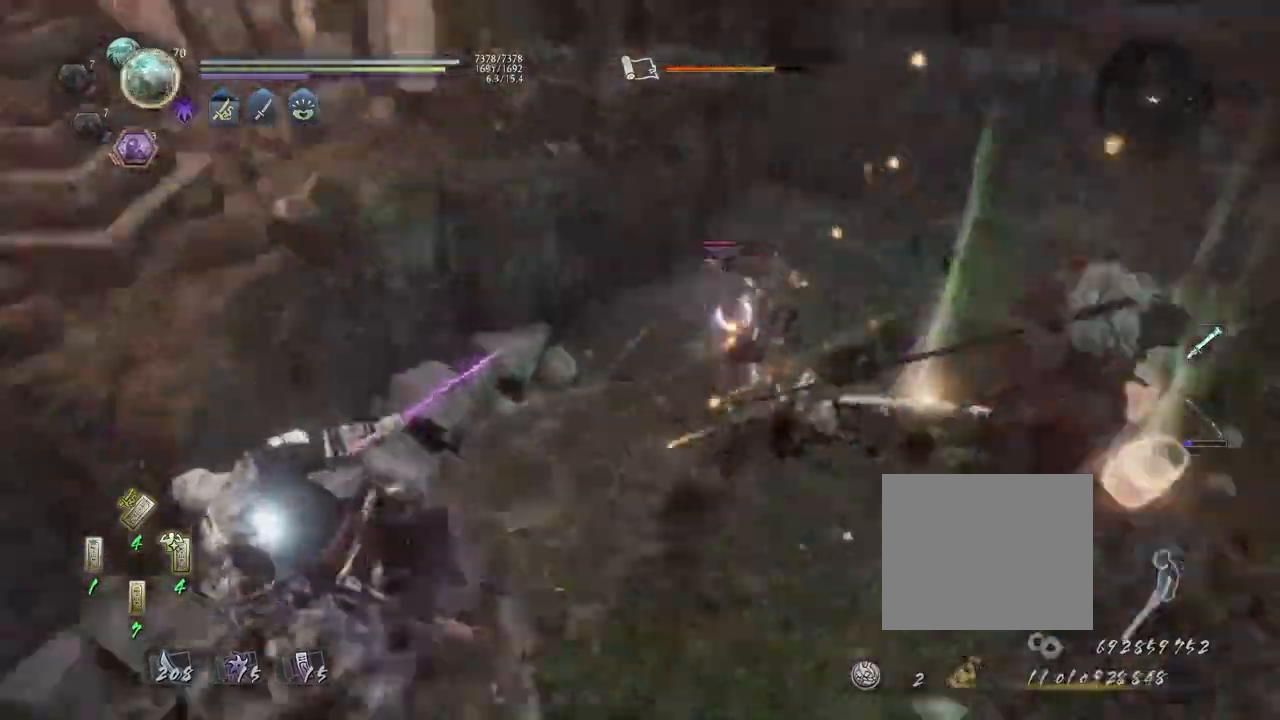
{"dt_ms": 1000, "buttons": [], "left_stick": "center", "right_stick": "center"}
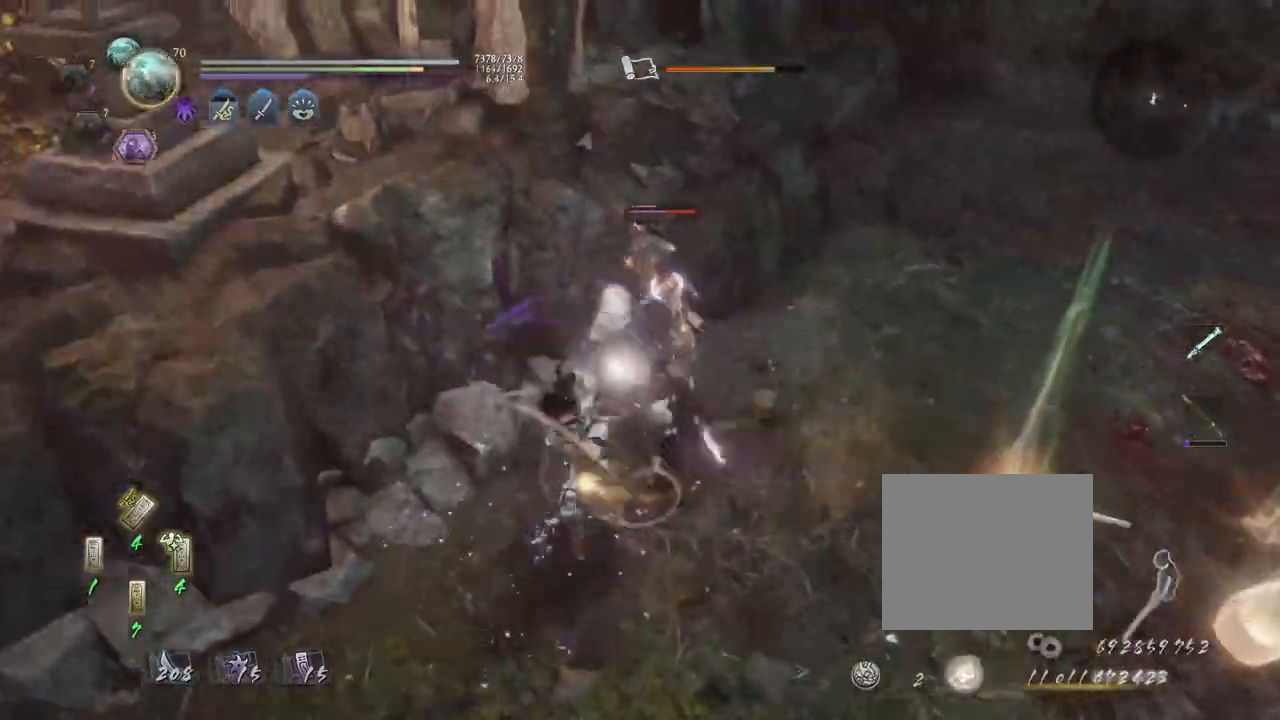
{"dt_ms": 500, "buttons": ["TRIANGLE"], "left_stick": "center", "right_stick": "center", "events": [[50, "TRIANGLE", "down"]]}
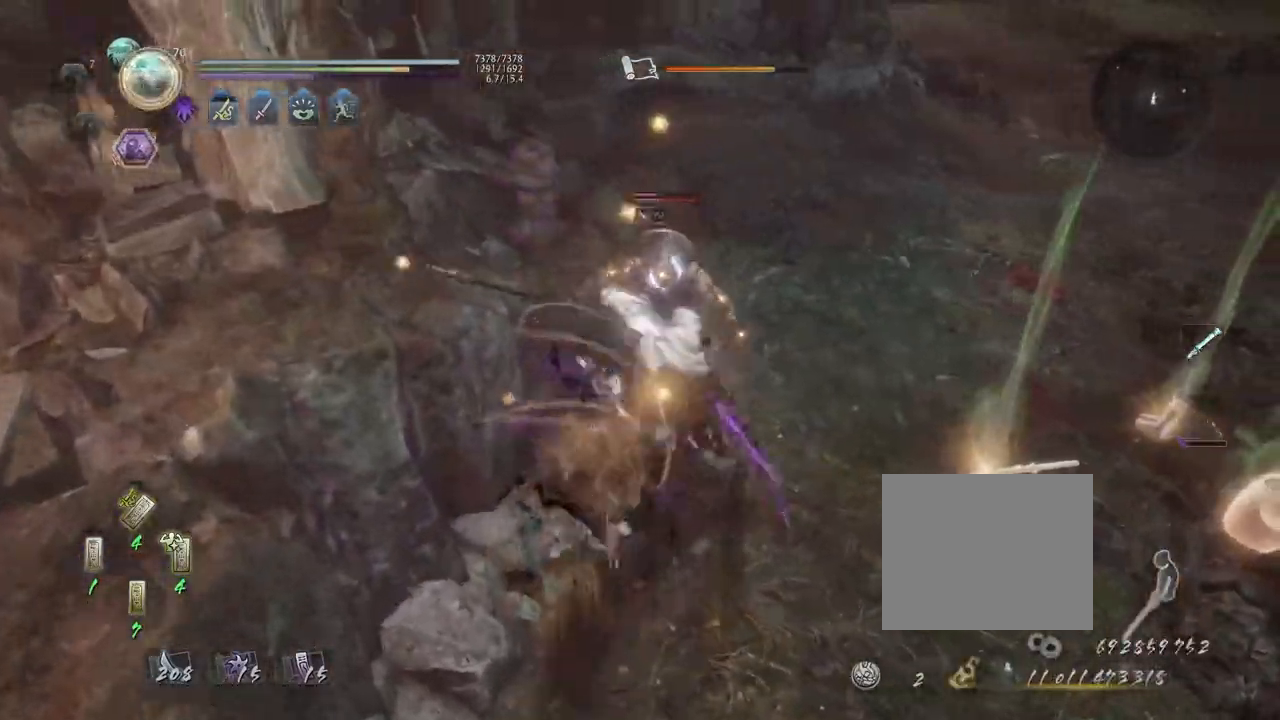
{"dt_ms": 500, "buttons": ["TRIANGLE"], "left_stick": "center", "right_stick": "center"}
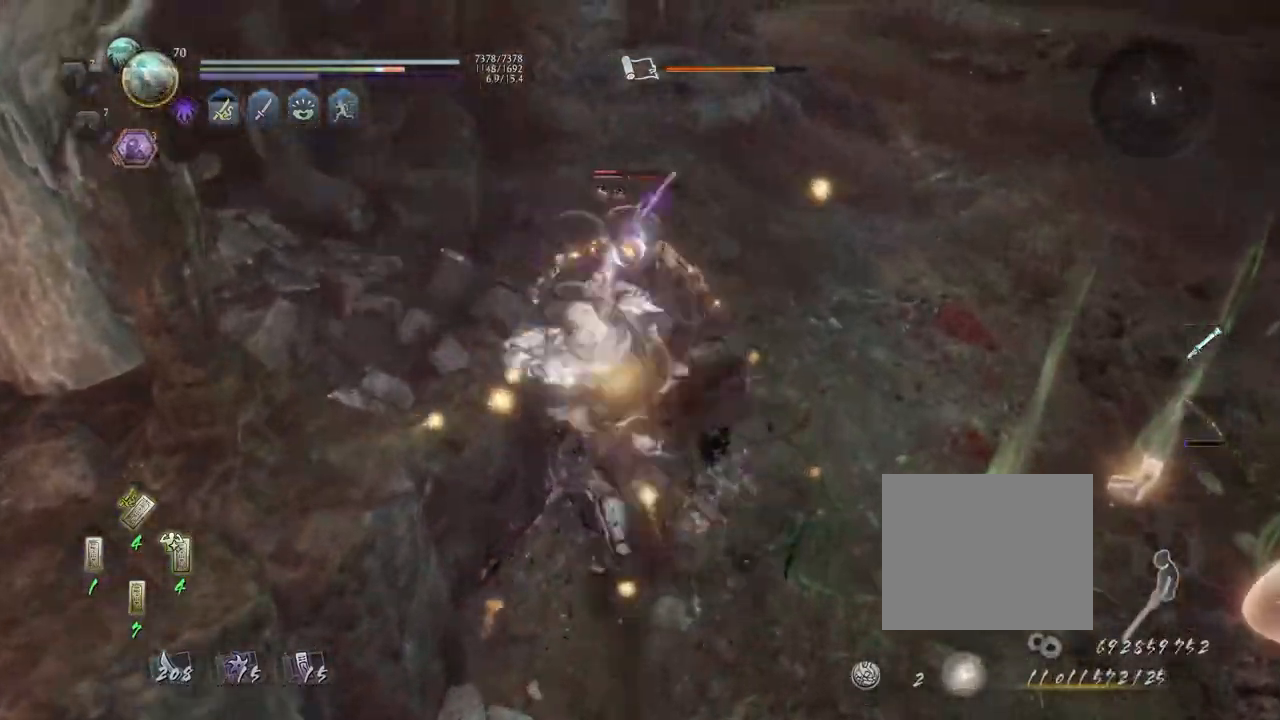
{"dt_ms": 500, "buttons": ["R1"], "left_stick": "center", "right_stick": "center", "events": [[200, "TRIANGLE", "up"], [367, "R1", "down"], [417, "DPAD_RIGHT", "down"], [500, "DPAD_RIGHT", "up"]]}
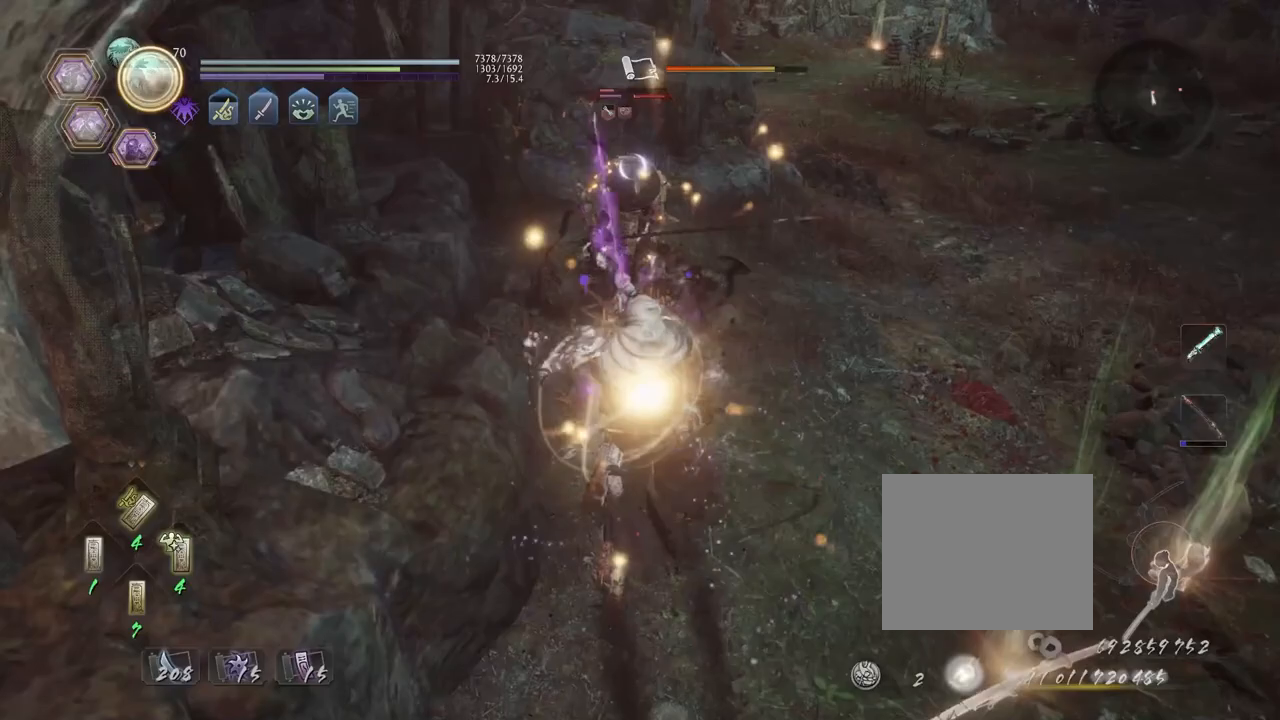
{"dt_ms": 500, "buttons": ["SQUARE", "R1"], "left_stick": "center", "right_stick": "center", "events": [[167, "L2", "down"], [217, "SQUARE", "down"], [267, "L2", "up"], [317, "SQUARE", "up"], [417, "SQUARE", "down"]]}
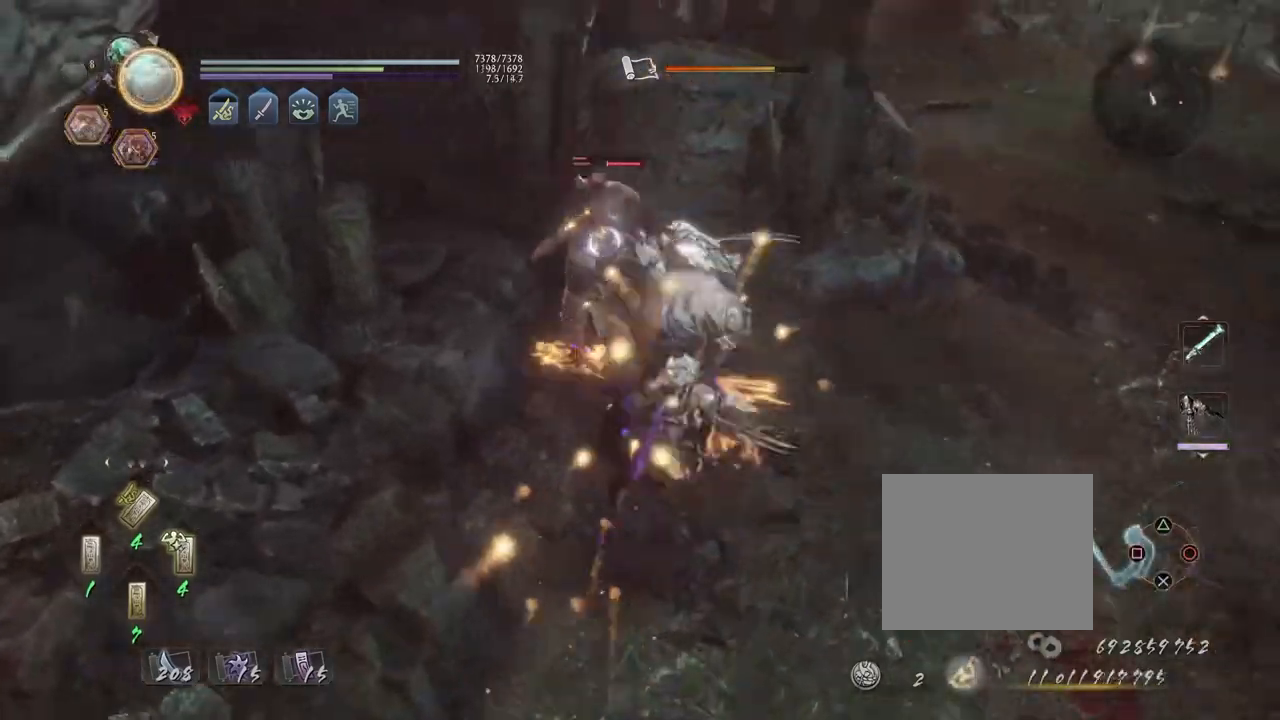
{"dt_ms": 500, "buttons": [], "left_stick": "center", "right_stick": "center", "events": [[33, "R1", "up"], [33, "SQUARE", "up"], [50, "left_stick", "up"], [217, "left_stick", "center"], [367, "SQUARE", "down"], [467, "SQUARE", "up"]]}
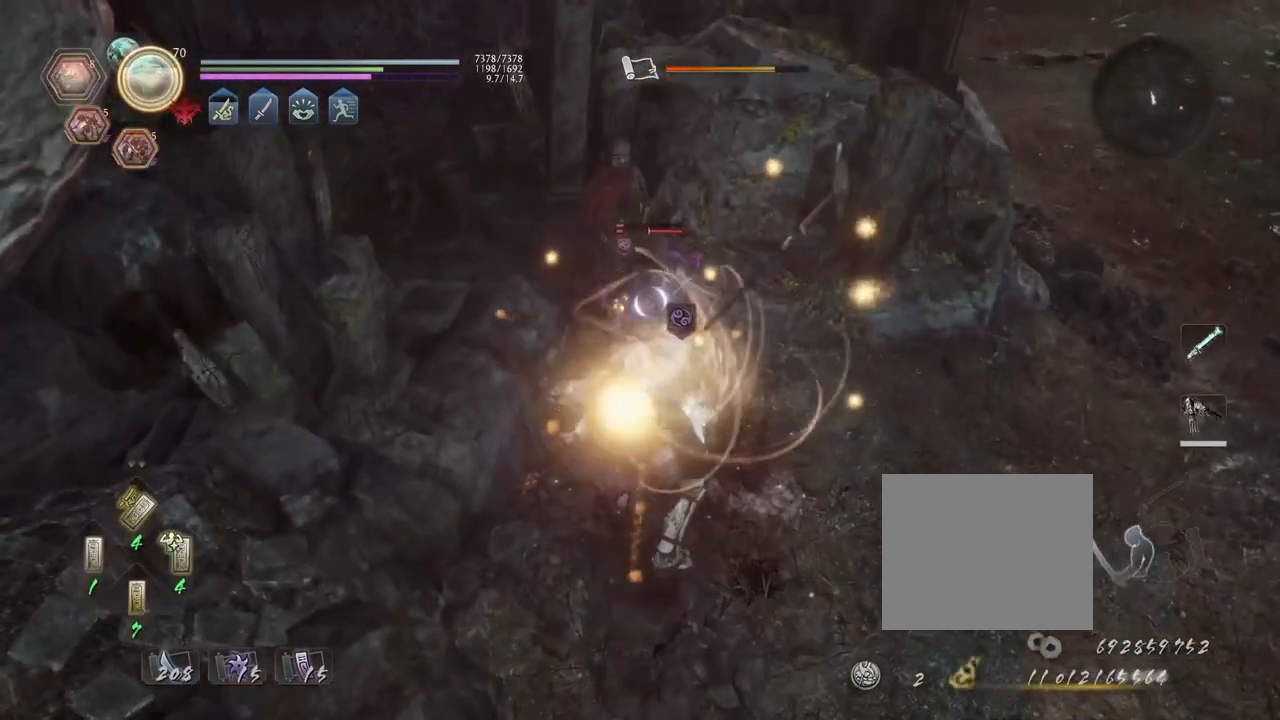
{"dt_ms": 500, "buttons": [], "left_stick": "center", "right_stick": "center", "events": [[133, "TRIANGLE", "down"], [183, "TRIANGLE", "up"], [267, "TRIANGLE", "down"], [483, "TRIANGLE", "up"]]}
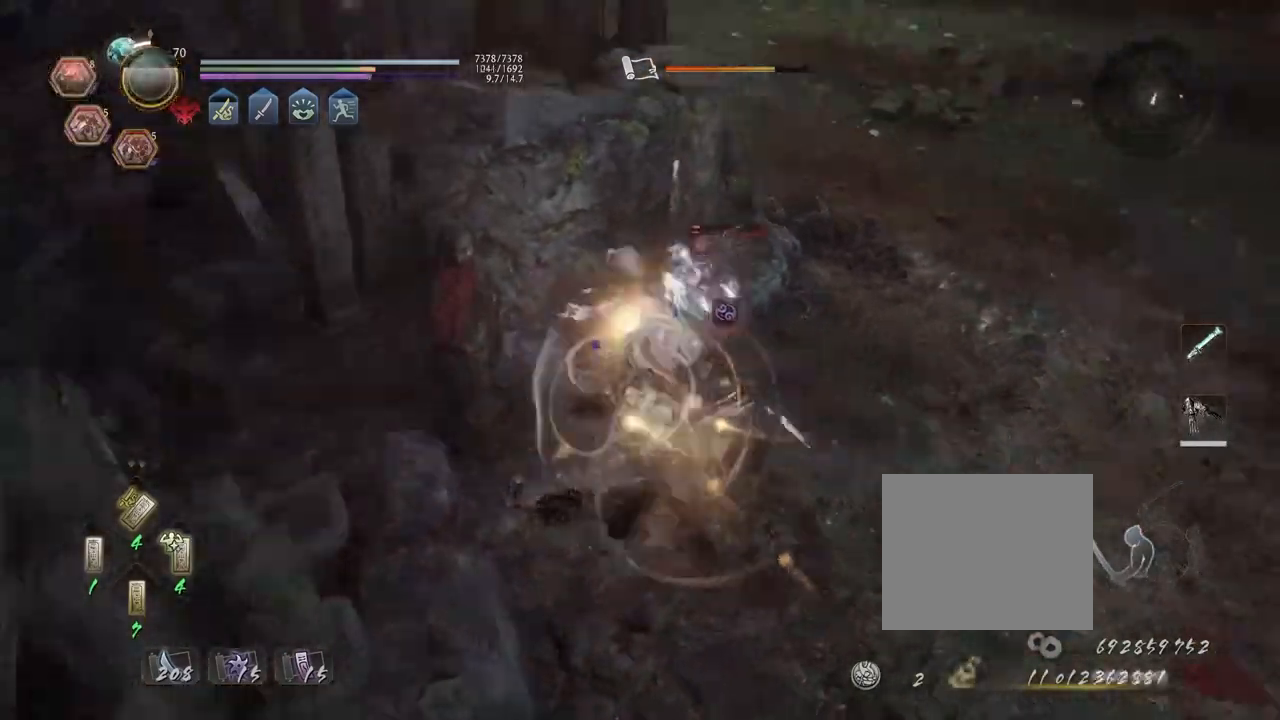
{"dt_ms": 500, "buttons": [], "left_stick": "center", "right_stick": "center", "events": [[33, "R1", "down"], [67, "CROSS", "down"], [150, "R1", "up"], [167, "CROSS", "up"]]}
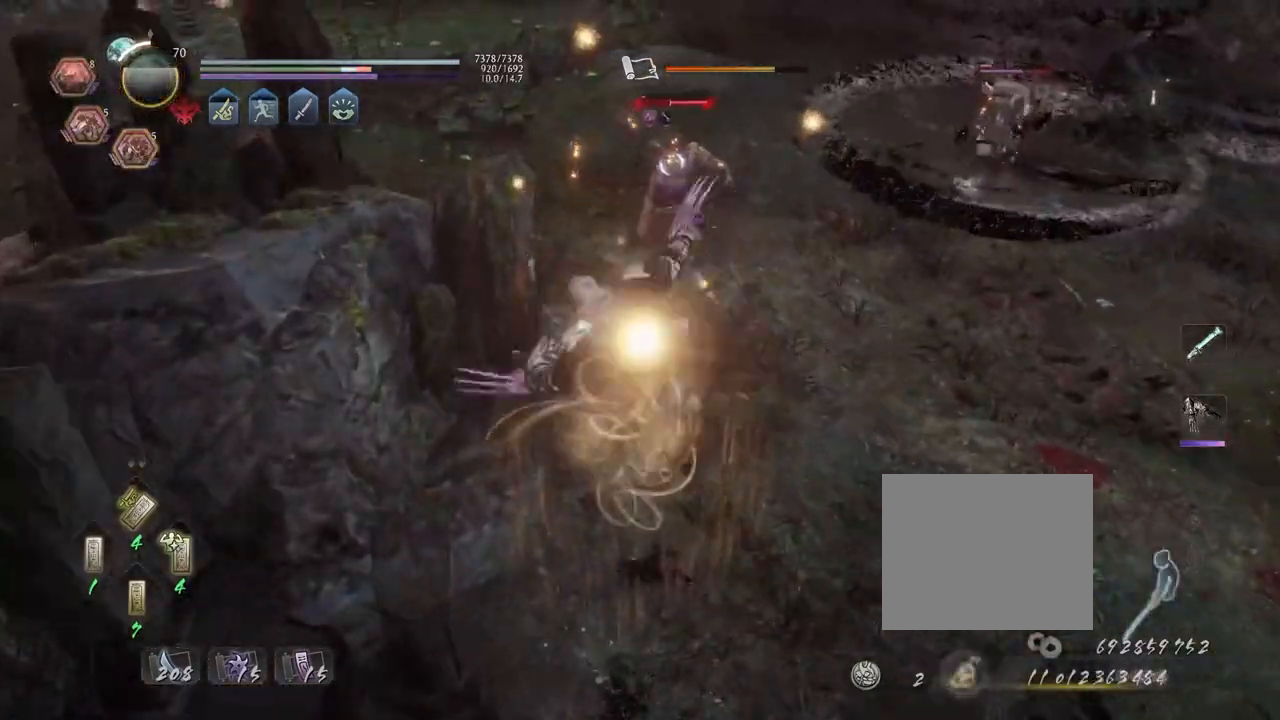
{"dt_ms": 500, "buttons": ["TRIANGLE"], "left_stick": "center", "right_stick": "center", "events": [[83, "TRIANGLE", "down"]]}
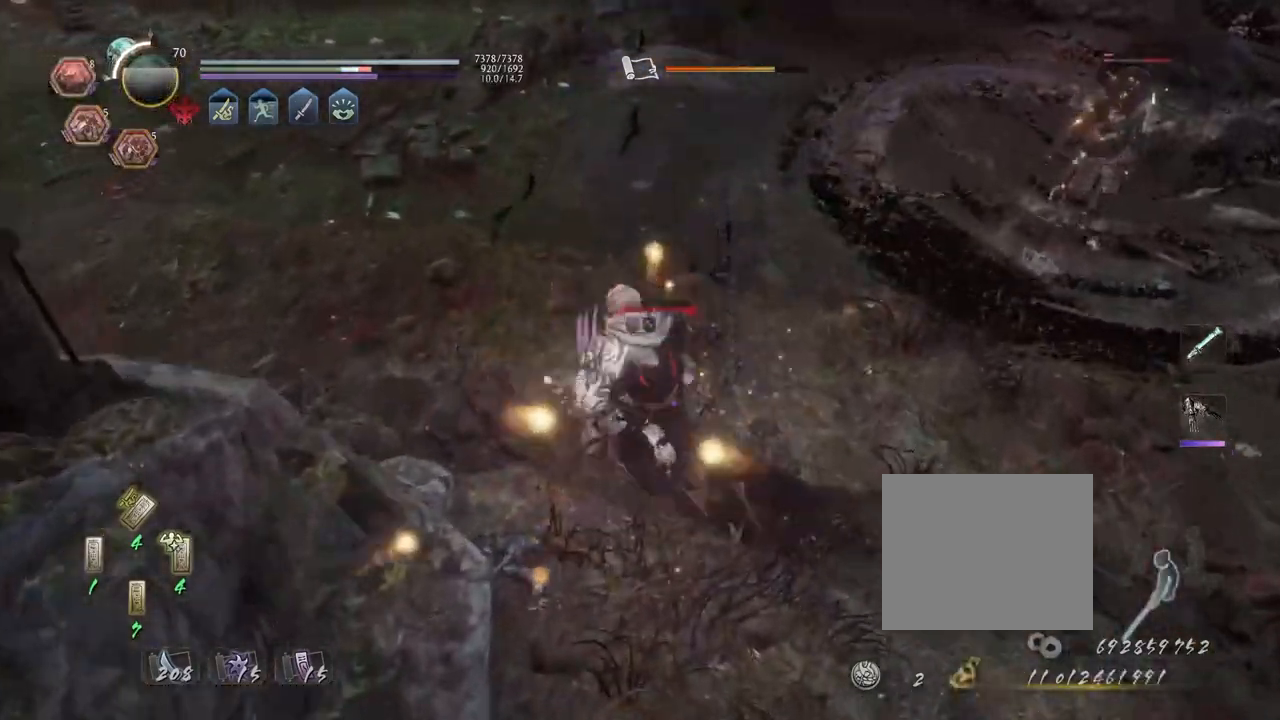
{"dt_ms": 500, "buttons": [], "left_stick": "center", "right_stick": "center", "events": [[100, "TRIANGLE", "up"], [333, "R1", "down"], [350, "TRIANGLE", "down"], [433, "R1", "up"], [433, "TRIANGLE", "up"]]}
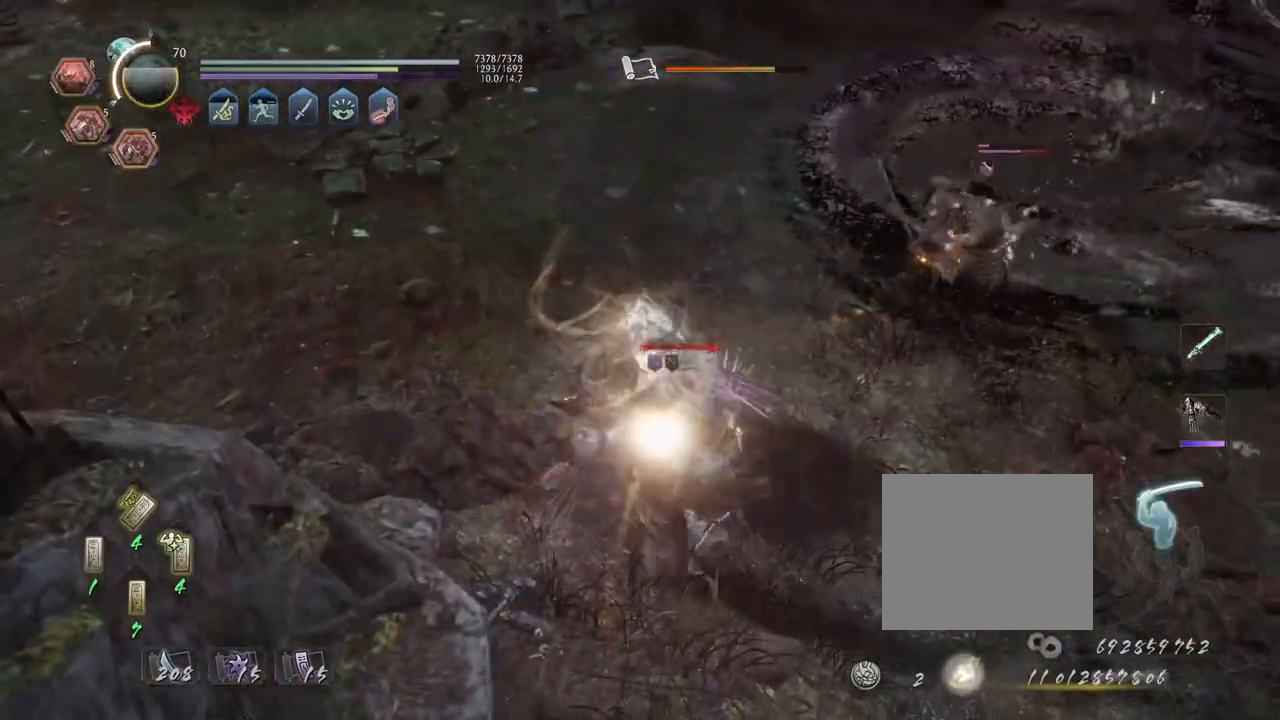
{"dt_ms": 500, "buttons": ["L1"], "left_stick": "center", "right_stick": "center", "events": [[33, "TRIANGLE", "down"], [83, "TRIANGLE", "up"], [250, "R1", "down"], [283, "CROSS", "down"], [367, "R1", "up"], [383, "L1", "down"], [400, "CROSS", "up"]]}
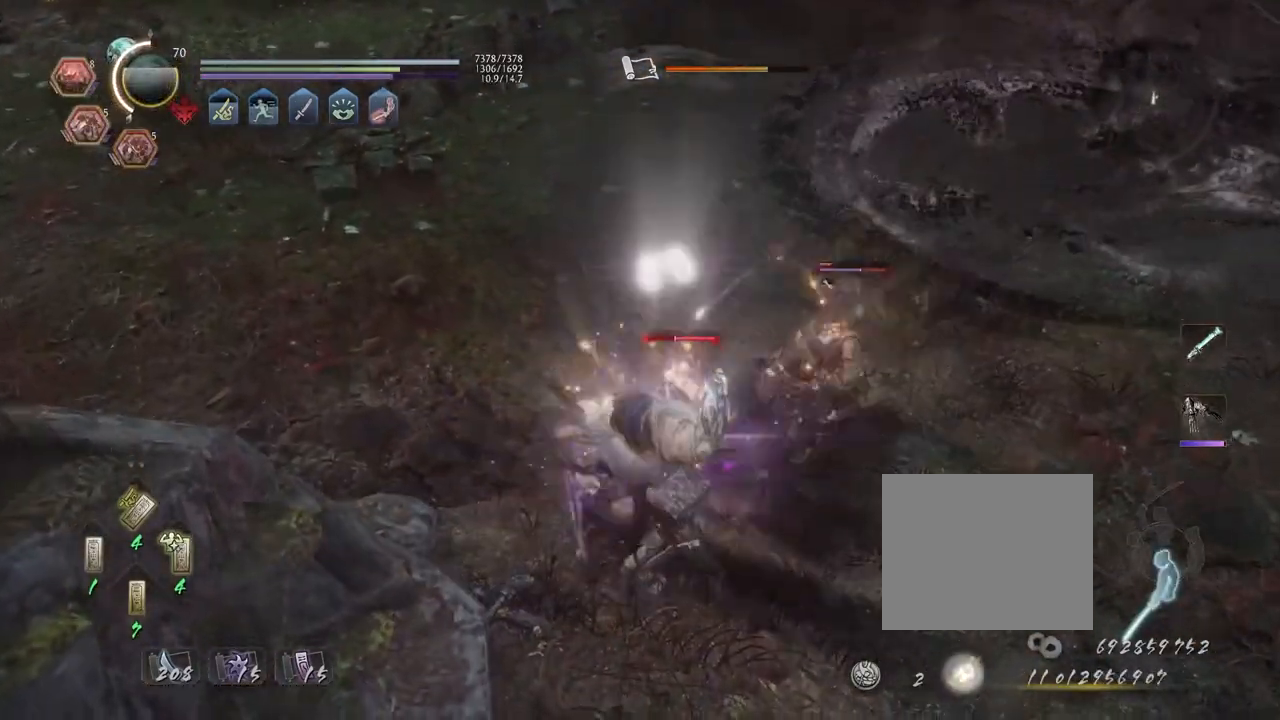
{"dt_ms": 500, "buttons": ["L1"], "left_stick": "up-left", "right_stick": "center", "events": [[17, "left_stick", "up-left"], [167, "CROSS", "down"], [283, "CROSS", "up"]]}
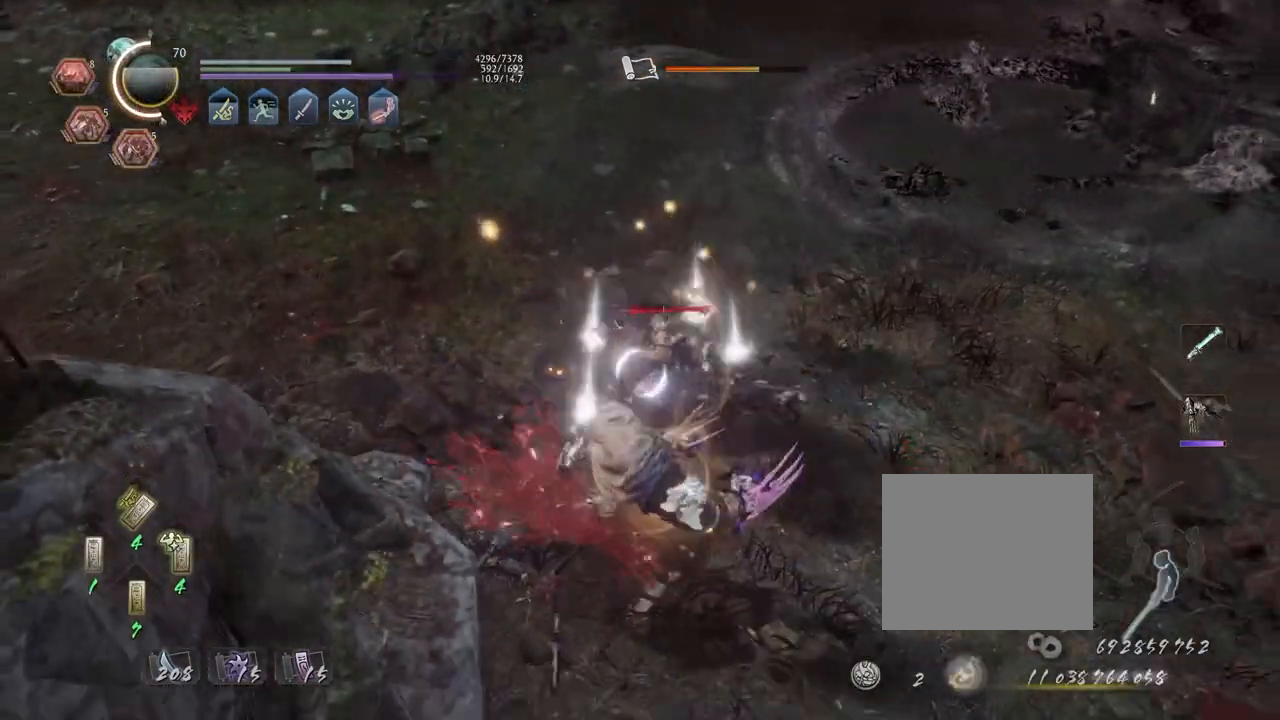
{"dt_ms": 500, "buttons": ["L1"], "left_stick": "up", "right_stick": "center", "events": [[350, "left_stick", "up"]]}
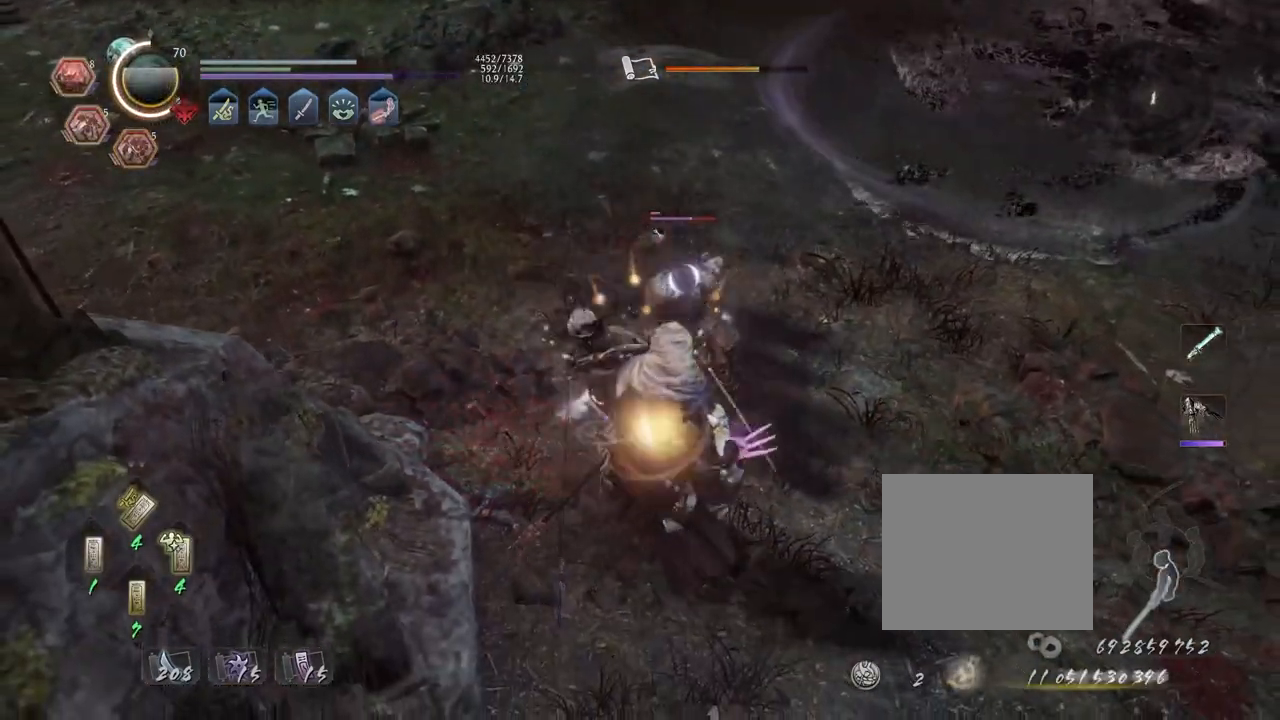
{"dt_ms": 500, "buttons": ["CROSS", "R2"], "left_stick": "center", "right_stick": "center", "events": [[17, "R2", "down"], [33, "CROSS", "down"], [183, "L1", "up"], [333, "CROSS", "up"], [400, "CROSS", "down"], [417, "left_stick", "center"]]}
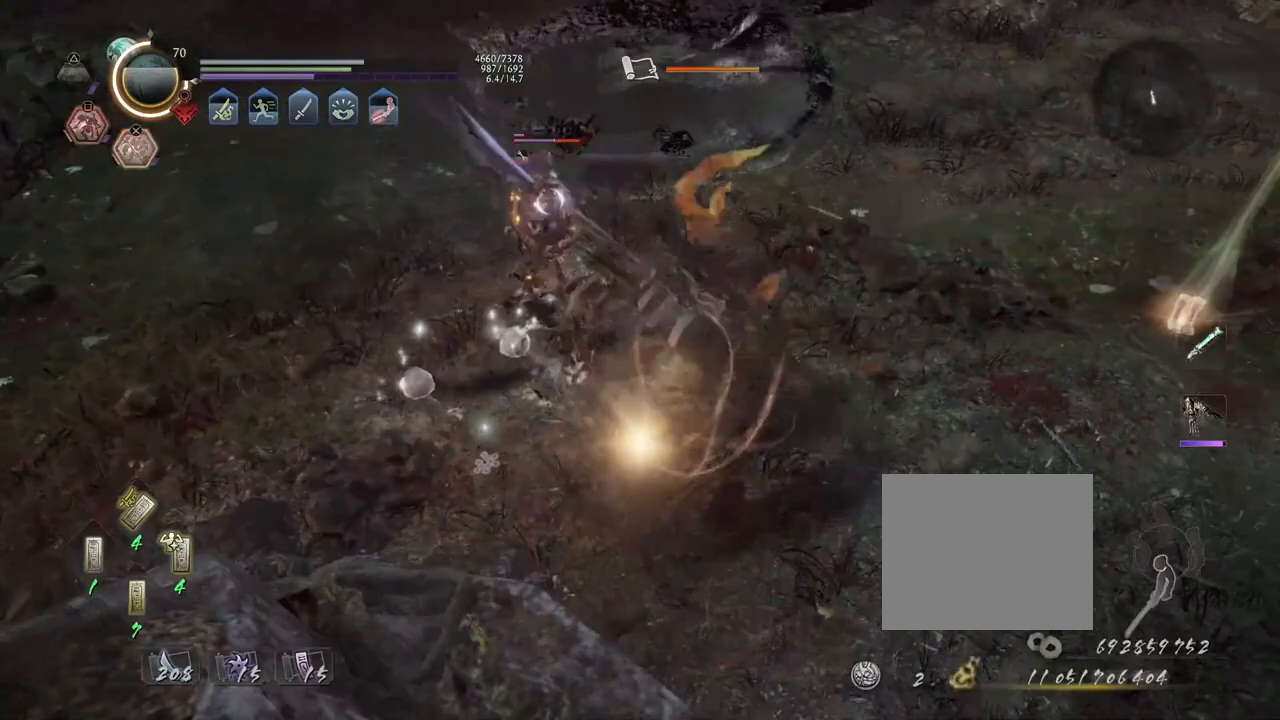
{"dt_ms": 500, "buttons": ["CROSS"], "left_stick": "up", "right_stick": "center", "events": [[33, "CROSS", "up"], [50, "R2", "up"], [233, "R1", "down"], [267, "SQUARE", "down"], [350, "R1", "up"], [350, "SQUARE", "up"], [400, "left_stick", "up"], [500, "CROSS", "down"]]}
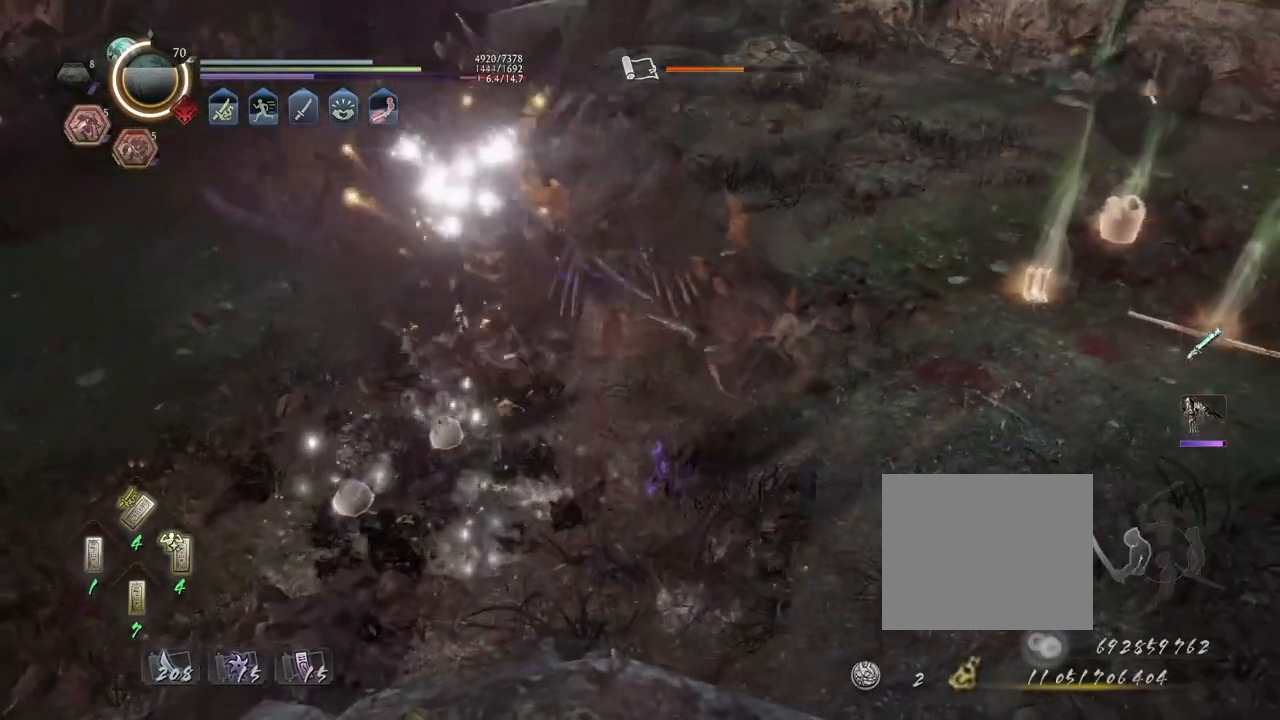
{"dt_ms": 500, "buttons": ["CROSS"], "left_stick": "up", "right_stick": "center", "events": []}
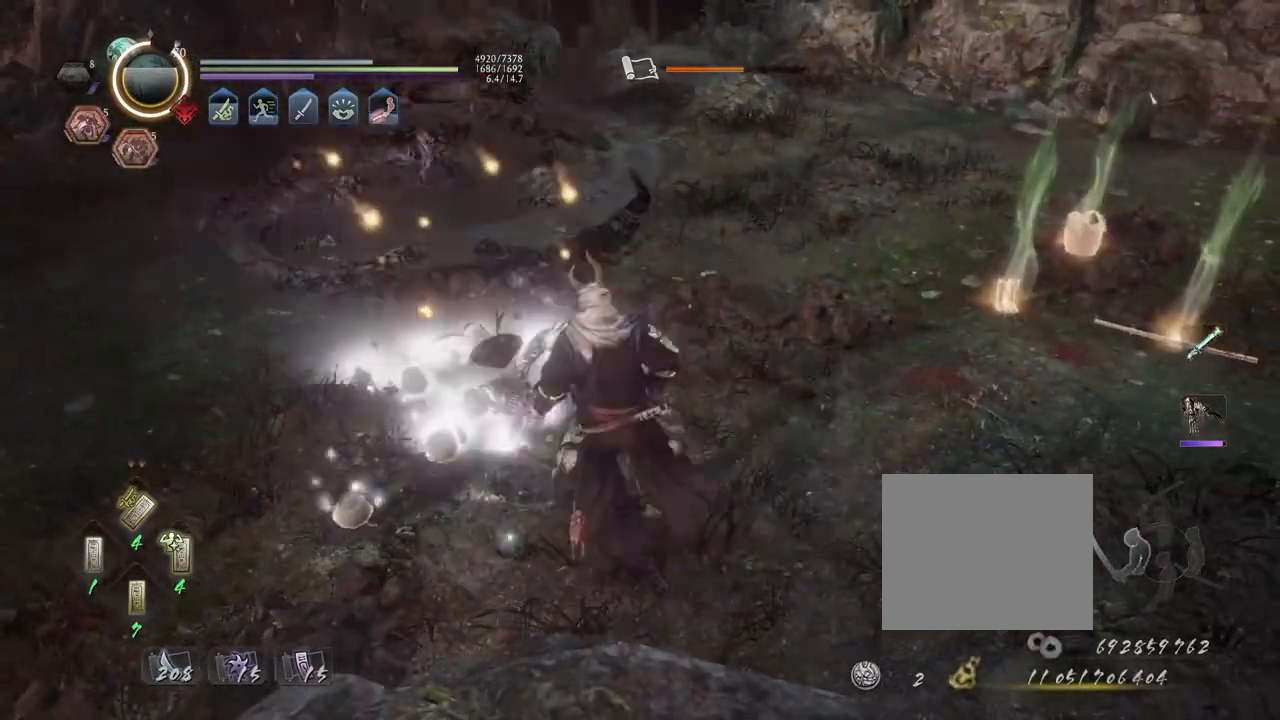
{"dt_ms": 500, "buttons": ["CROSS"], "left_stick": "center", "right_stick": "center", "events": [[217, "SQUARE", "down"], [283, "CROSS", "up"], [350, "CROSS", "down"], [350, "SQUARE", "up"], [383, "left_stick", "center"]]}
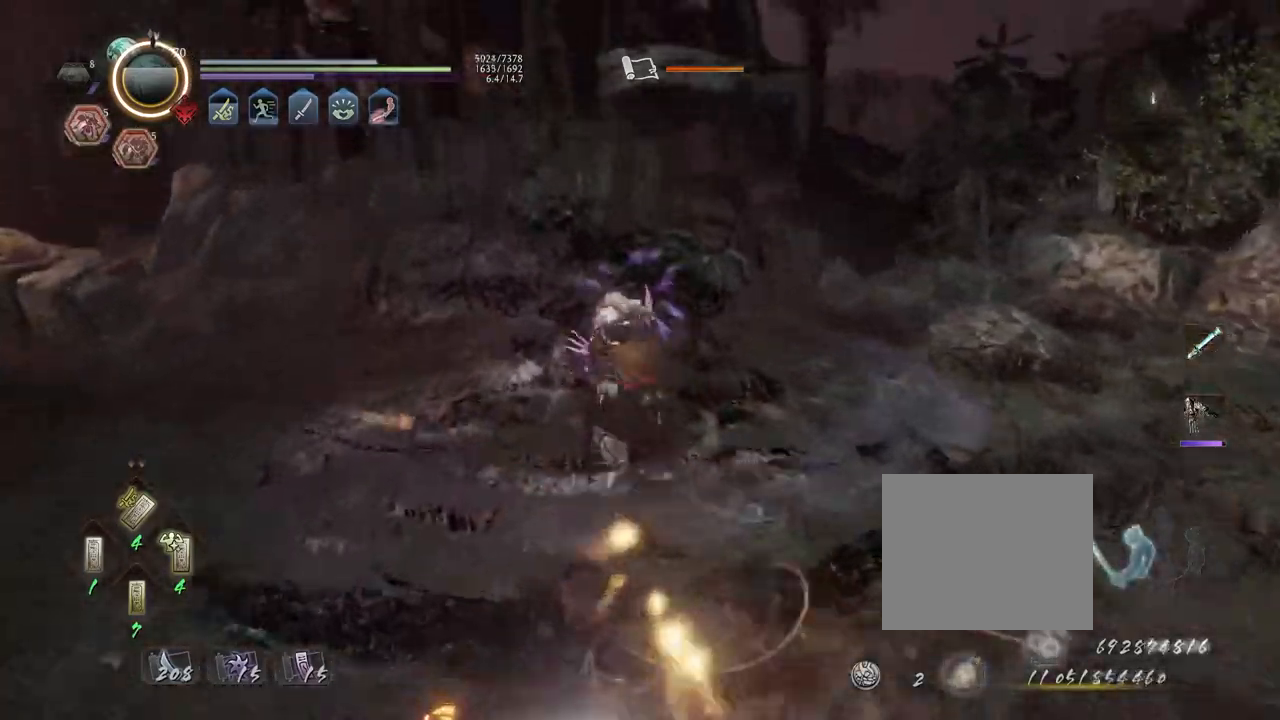
{"dt_ms": 500, "buttons": [], "left_stick": "down-right", "right_stick": "down-right"}
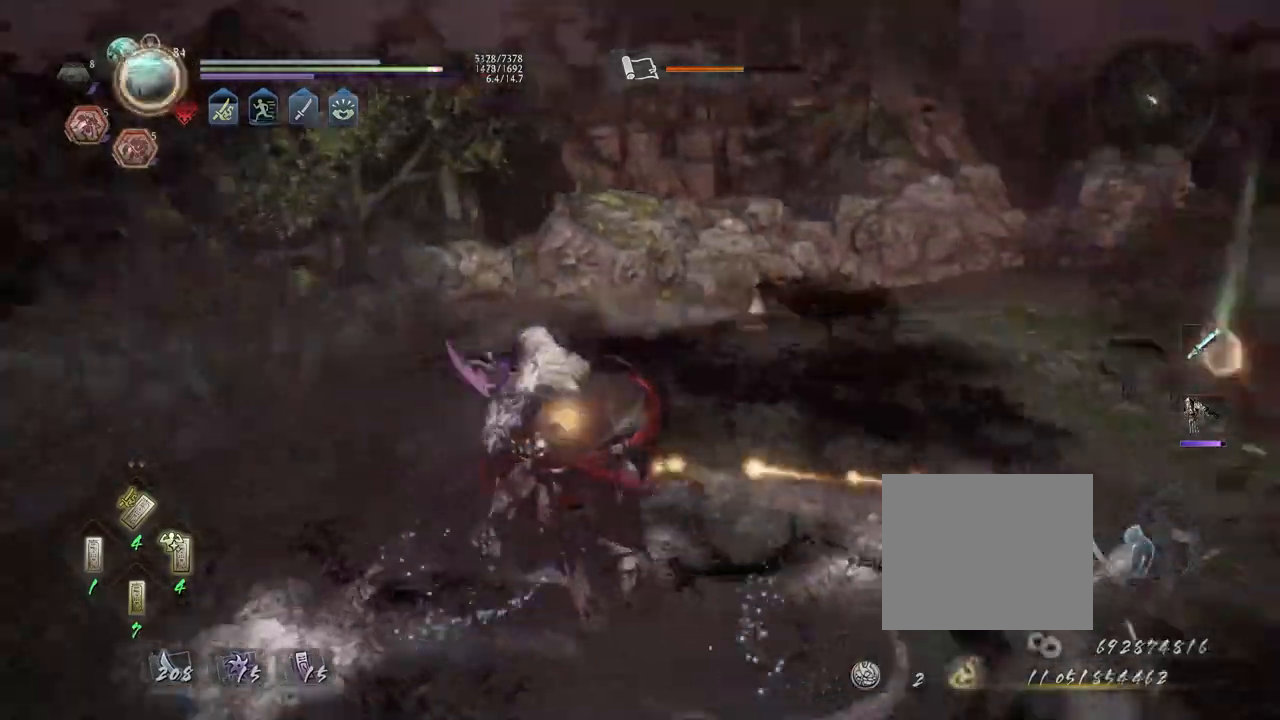
{"dt_ms": 500, "buttons": ["CROSS"], "left_stick": "up", "right_stick": "down-right", "events": [[83, "left_stick", "right"], [183, "CROSS", "down"], [333, "left_stick", "up"]]}
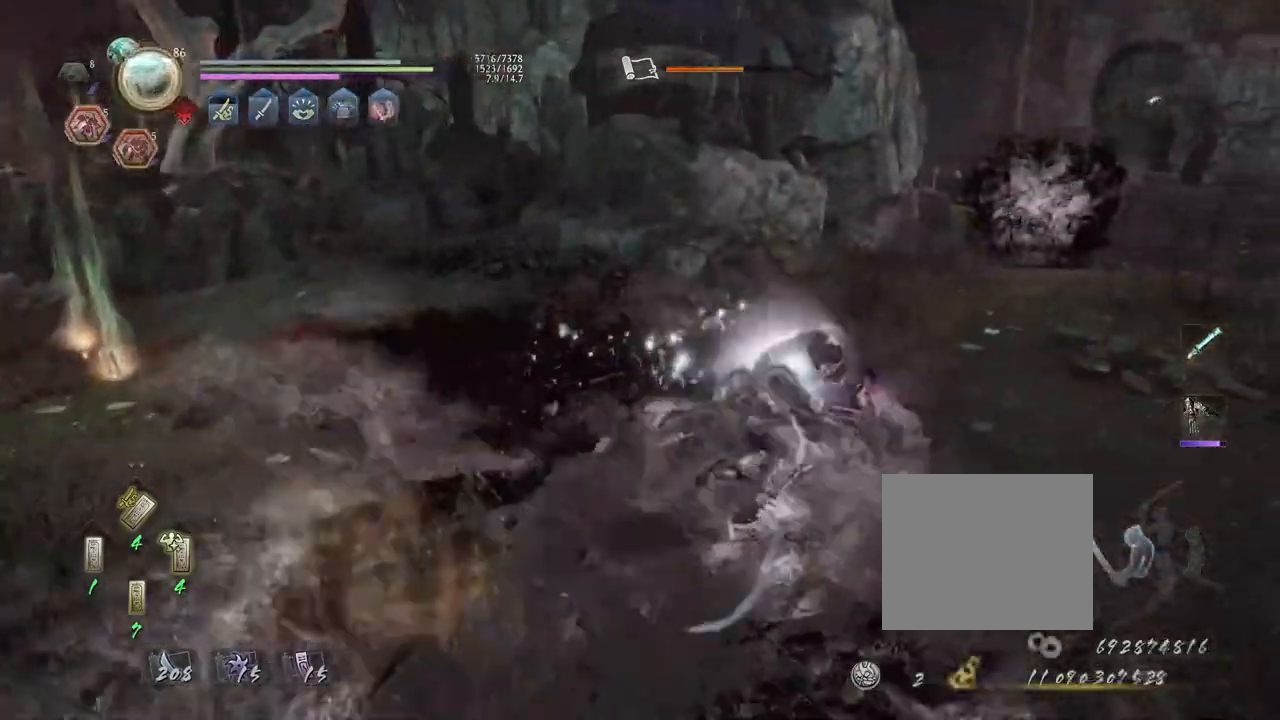
{"dt_ms": 500, "buttons": ["CIRCLE"], "left_stick": "up-left", "right_stick": "down-right", "events": [[17, "CROSS", "up"], [50, "left_stick", "up-left"], [417, "CIRCLE", "down"]]}
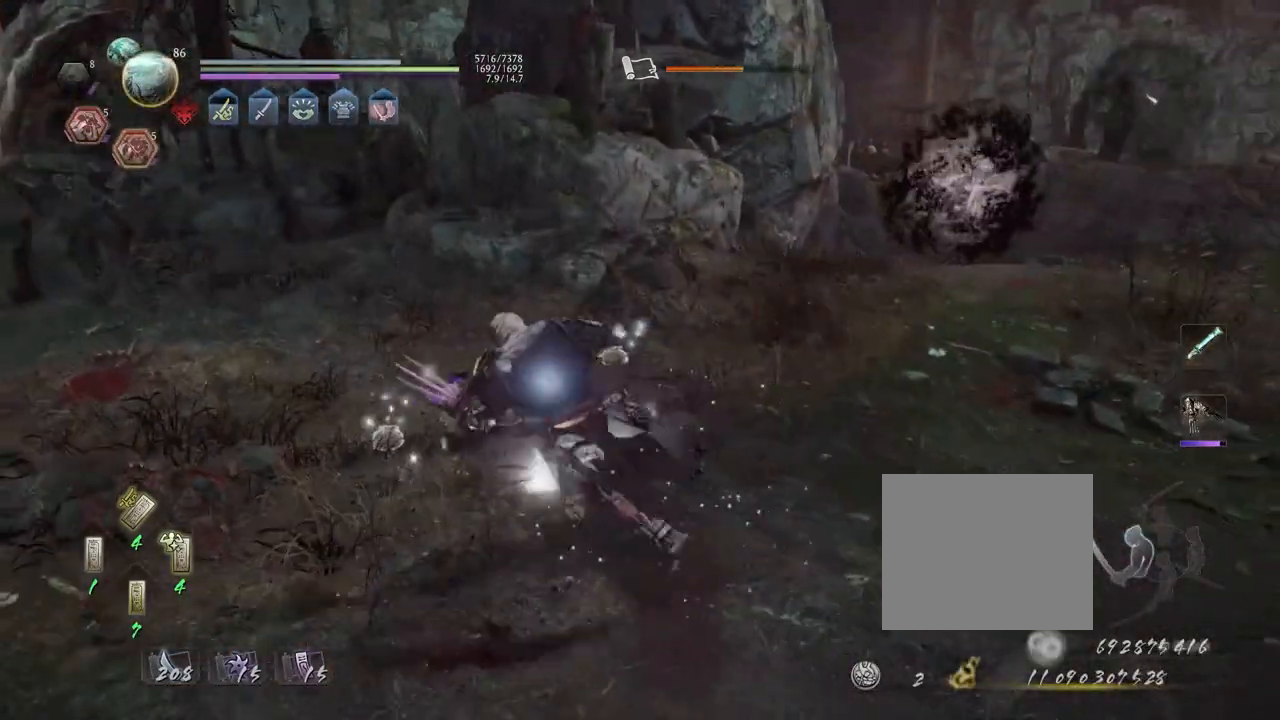
{"dt_ms": 500, "buttons": [], "left_stick": "down-right", "right_stick": "right", "events": [[17, "CIRCLE", "up"], [67, "left_stick", "left"], [100, "CIRCLE", "down"], [217, "CIRCLE", "up"], [217, "left_stick", "down-left"], [233, "right_stick", "right"], [267, "CIRCLE", "down"], [383, "CIRCLE", "up"], [383, "left_stick", "down-right"]]}
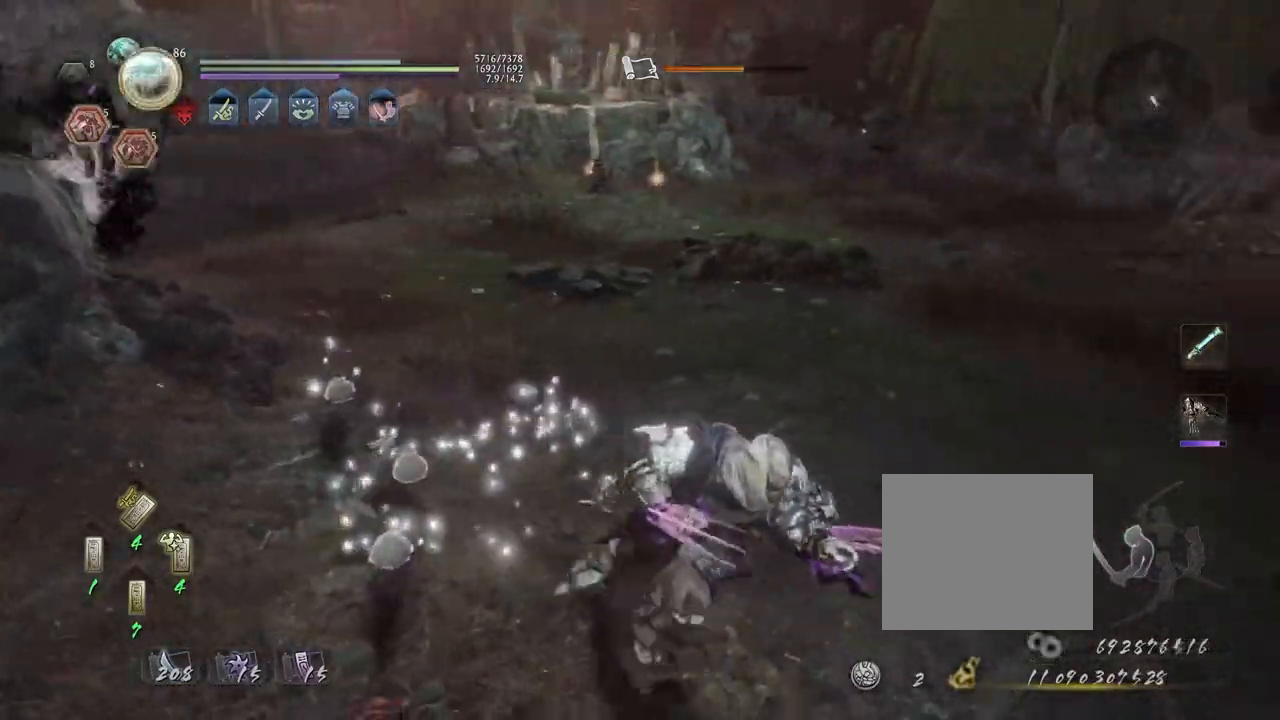
{"dt_ms": 500, "buttons": ["R1"], "left_stick": "up-left", "right_stick": "center", "events": [[117, "right_stick", "center"], [333, "left_stick", "left"], [333, "right_stick", "left"], [450, "right_stick", "center"], [467, "left_stick", "up-left"], [500, "R1", "down"]]}
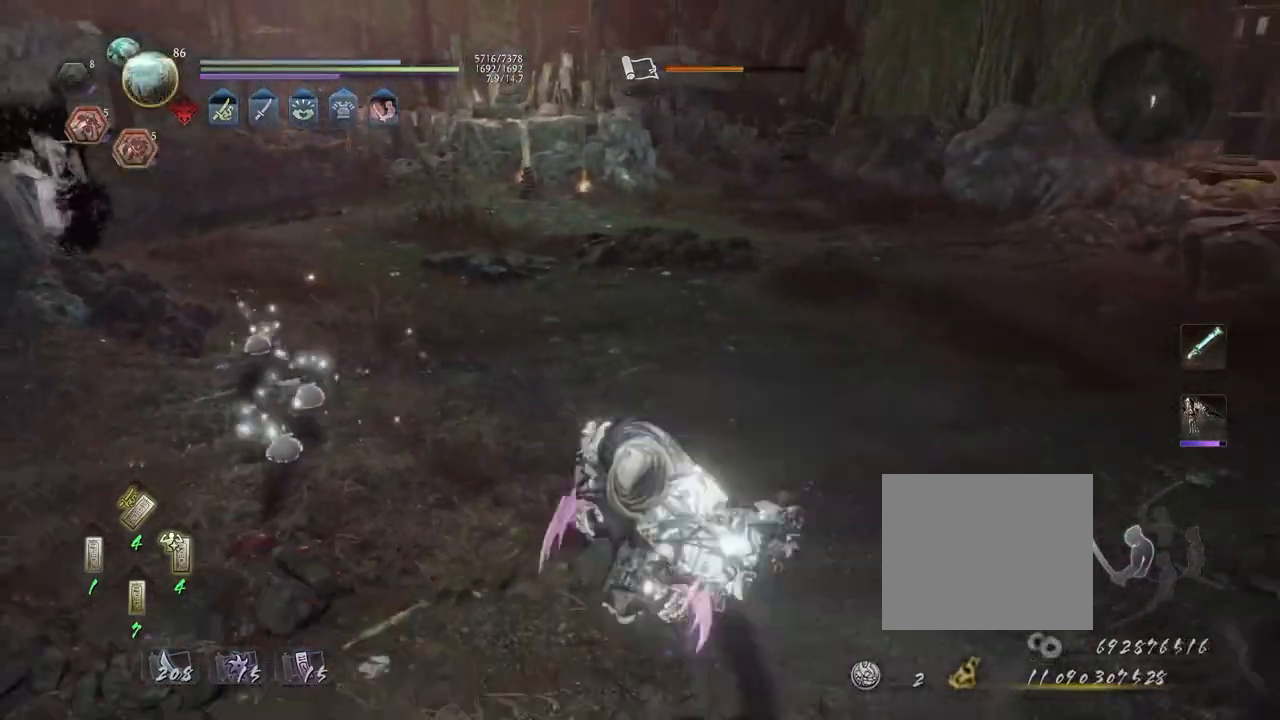
{"dt_ms": 500, "buttons": [], "left_stick": "up", "right_stick": "center", "events": [[83, "L2", "down"], [200, "L2", "up"], [367, "R1", "up"], [450, "left_stick", "up"]]}
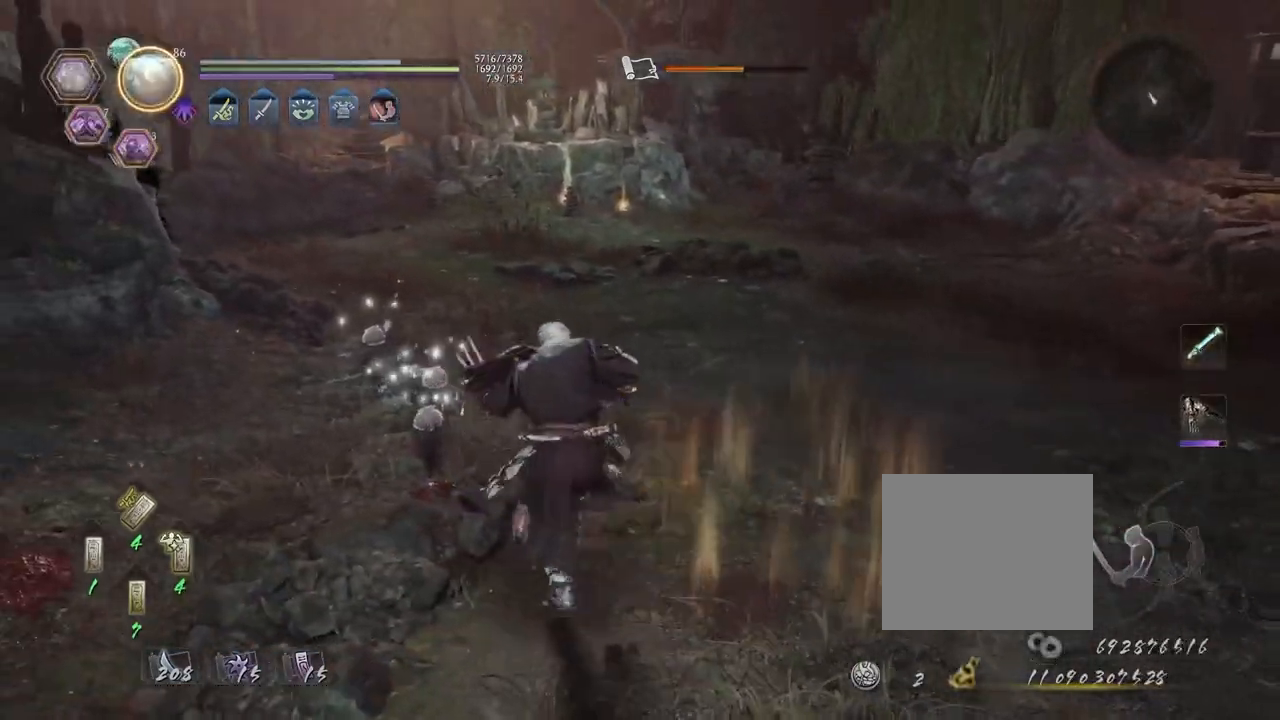
{"dt_ms": 500, "buttons": [], "left_stick": "up", "right_stick": "center", "events": [[417, "R3", "down"], [500, "R3", "up"]]}
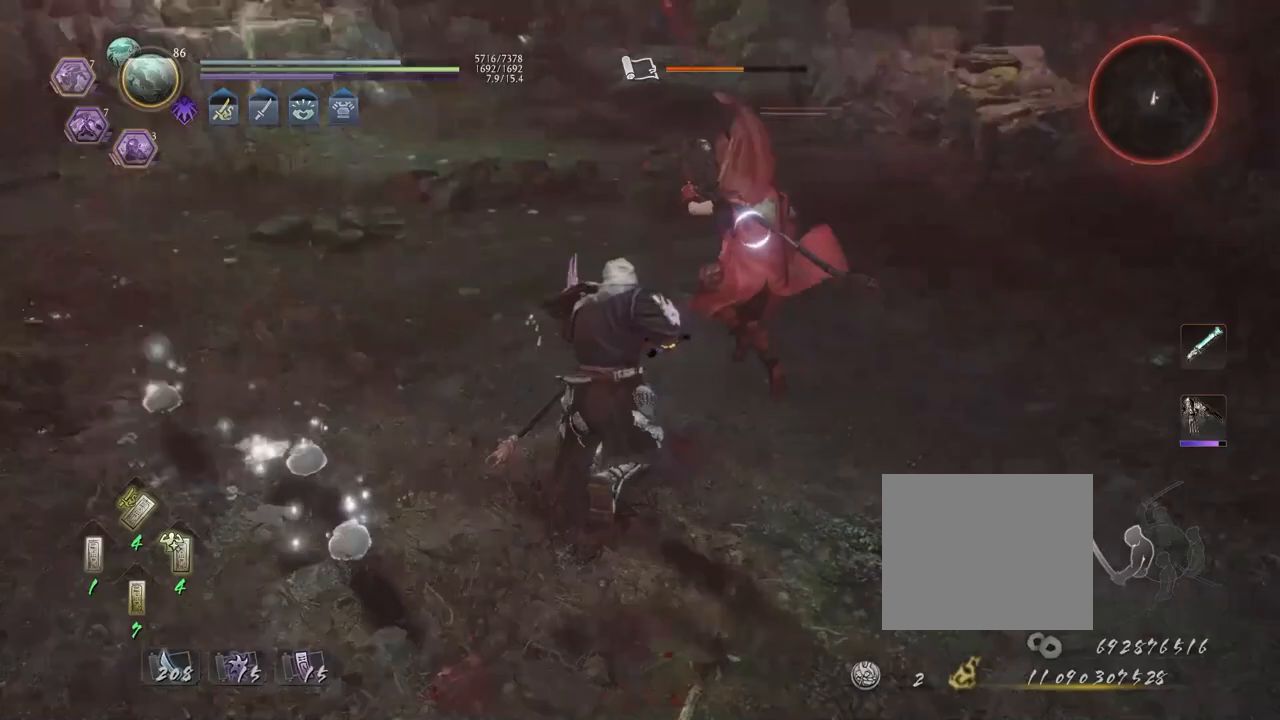
{"dt_ms": 500, "buttons": [], "left_stick": "center", "right_stick": "center", "events": [[100, "left_stick", "center"], [150, "SQUARE", "down"], [233, "SQUARE", "up"], [383, "TRIANGLE", "down"], [483, "TRIANGLE", "up"]]}